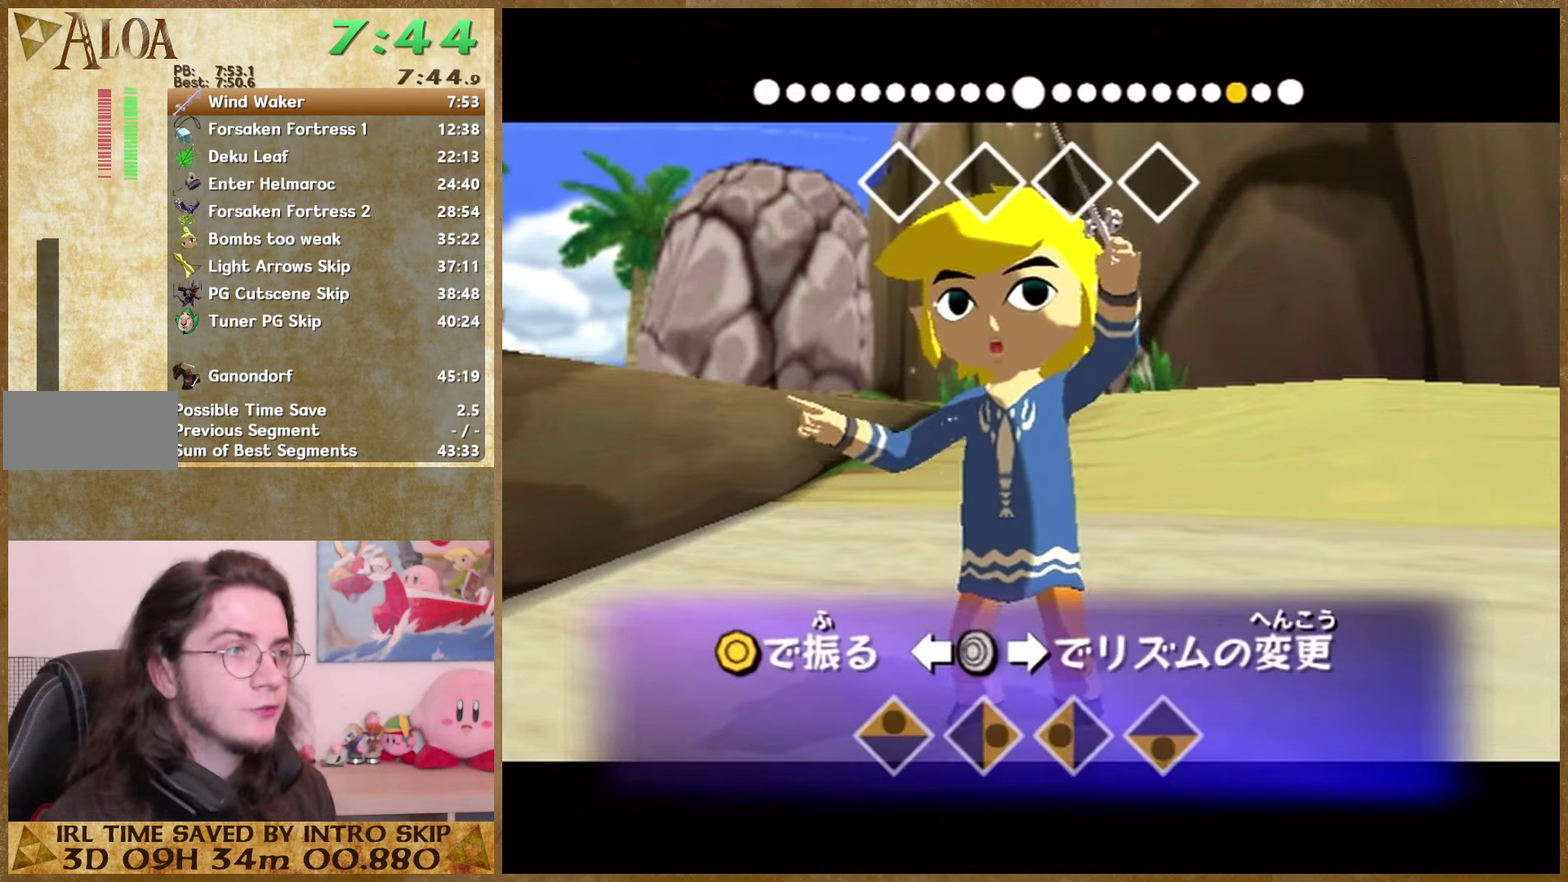
Gameplay with a controller (Nintendo layout); each line is a JSON object with the inputs held at the frame after it. Not read: L3 R1 R3.
{"buttons": [], "left_stick": "left", "right_stick": "up"}
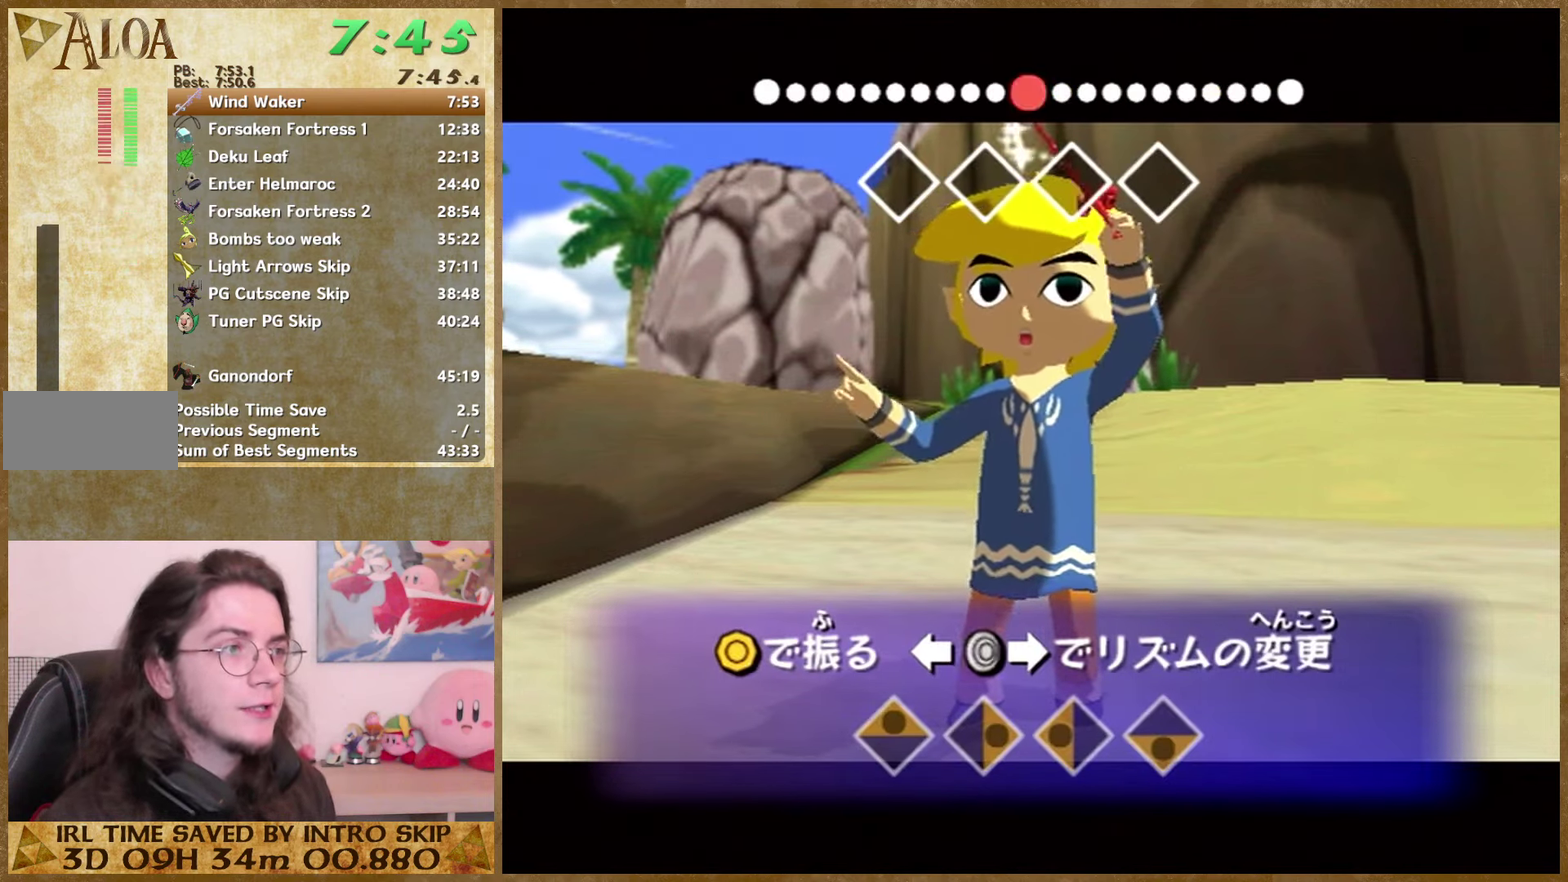
{"buttons": [], "left_stick": "left", "right_stick": "down-right"}
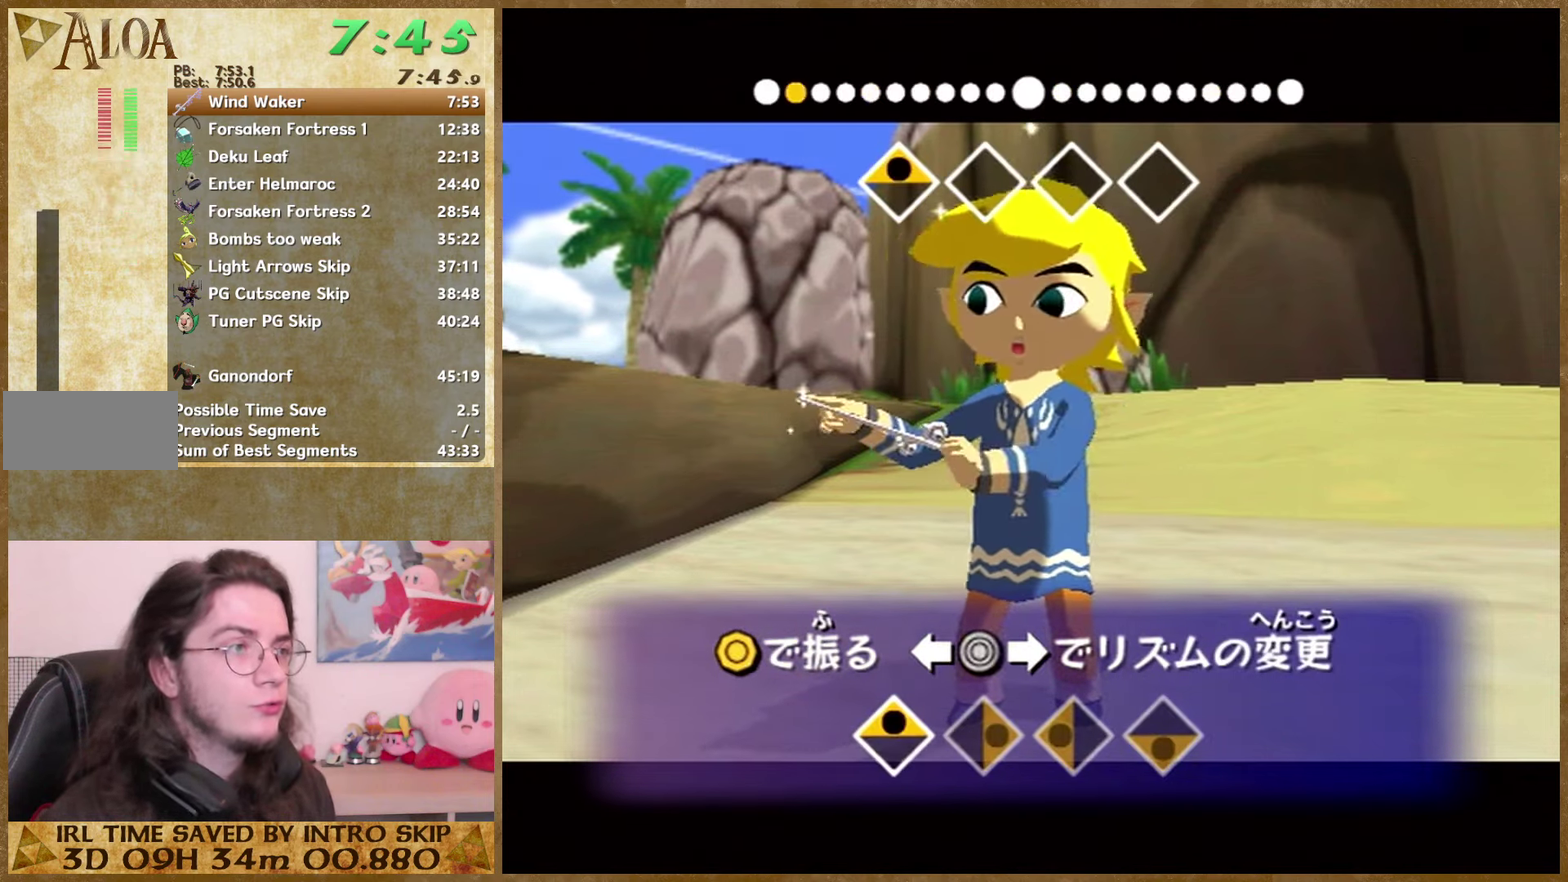
{"buttons": [], "left_stick": "left", "right_stick": "right"}
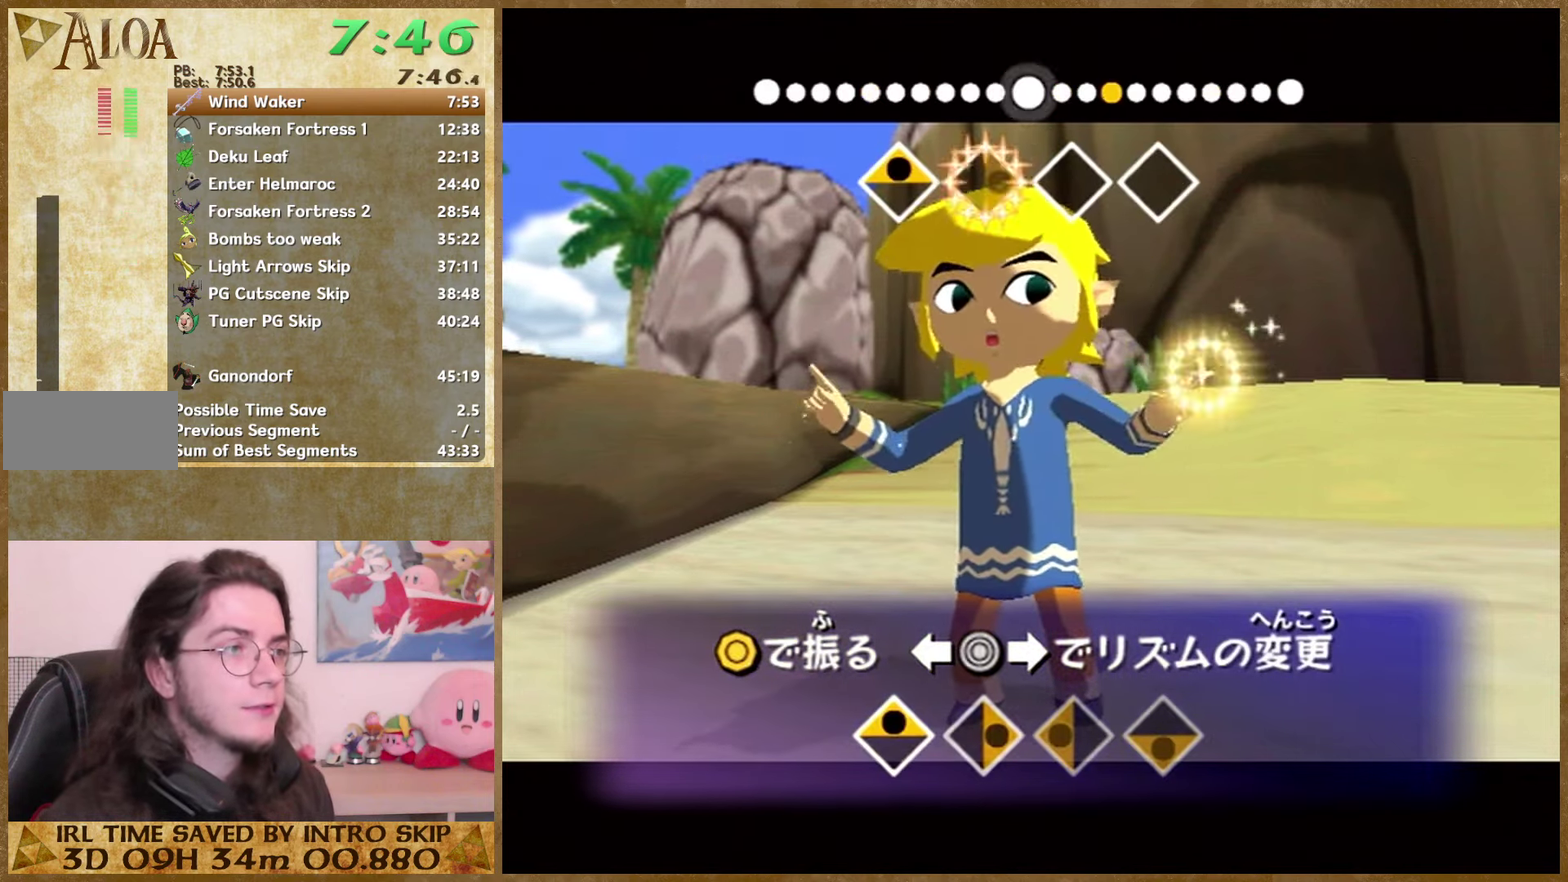
{"buttons": [], "left_stick": "left", "right_stick": "left"}
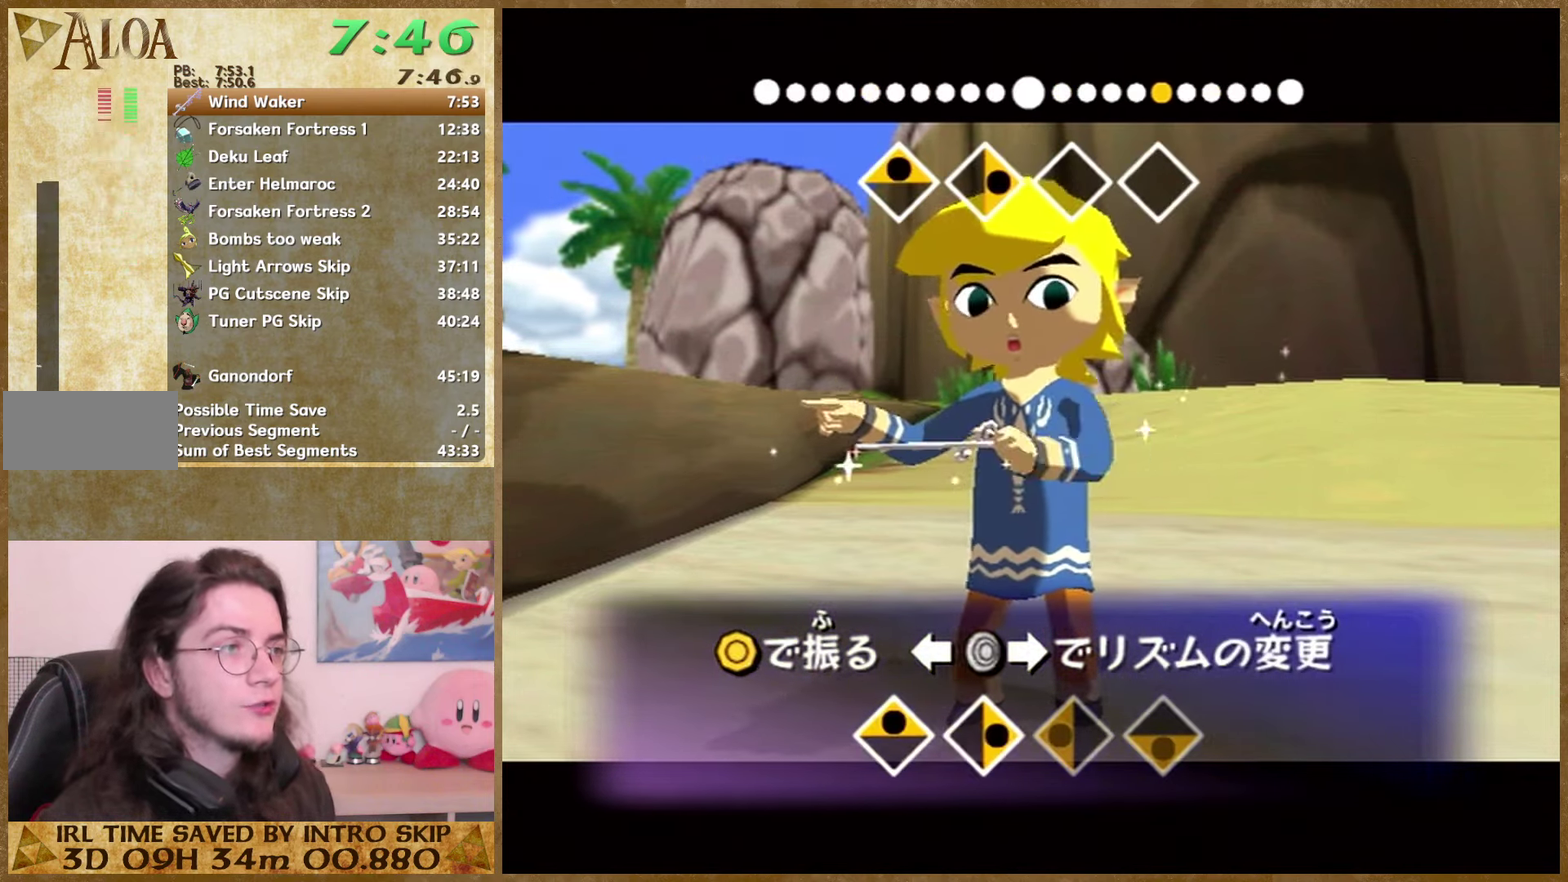
{"buttons": [], "left_stick": "left", "right_stick": "up"}
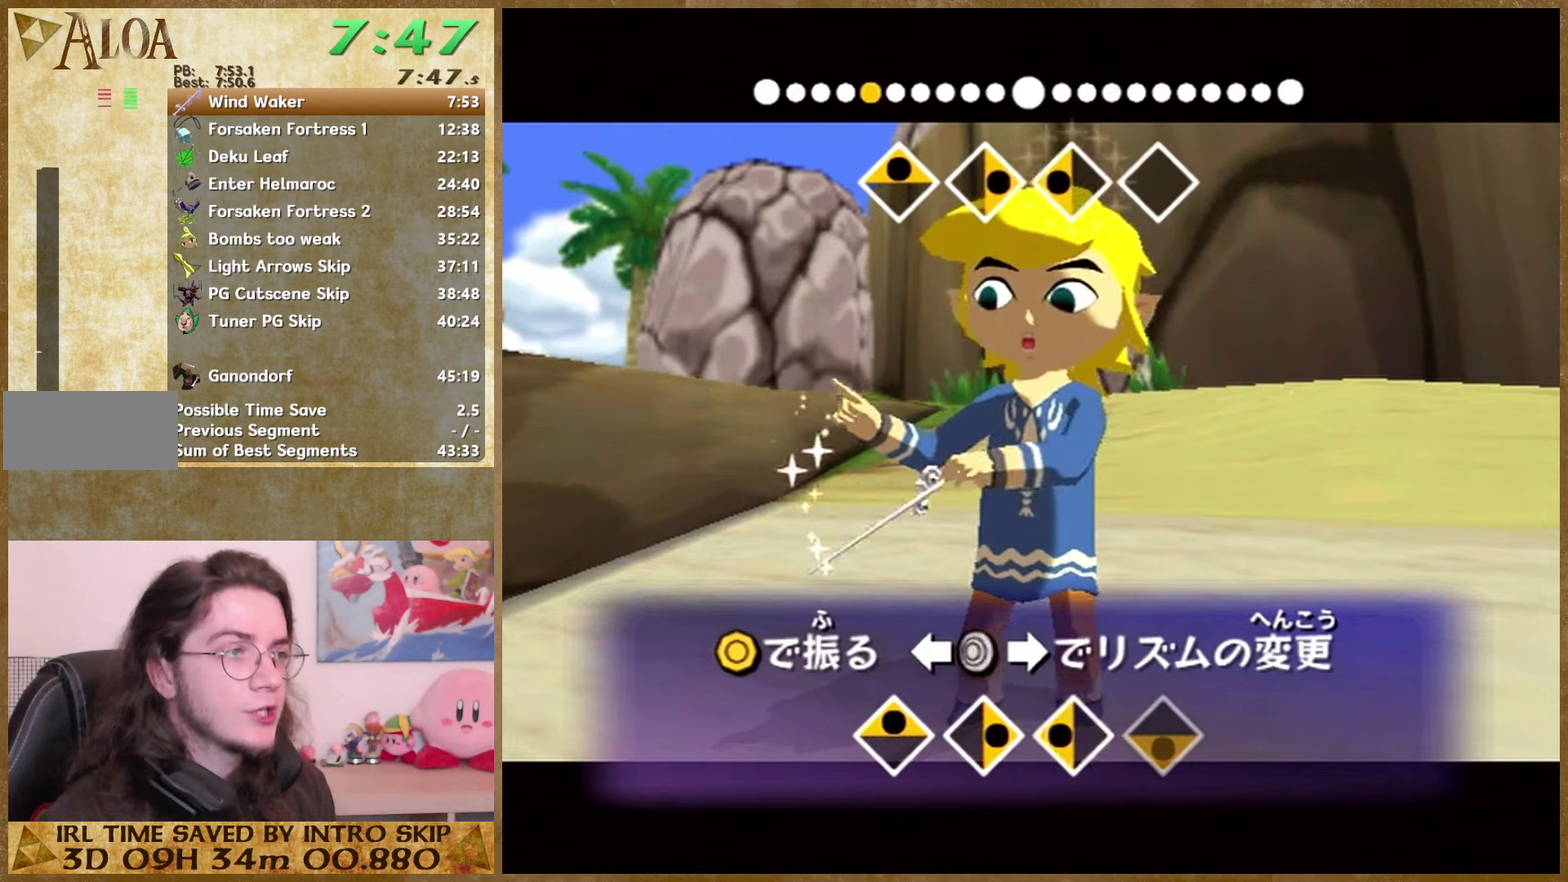
{"buttons": [], "left_stick": "left", "right_stick": "down"}
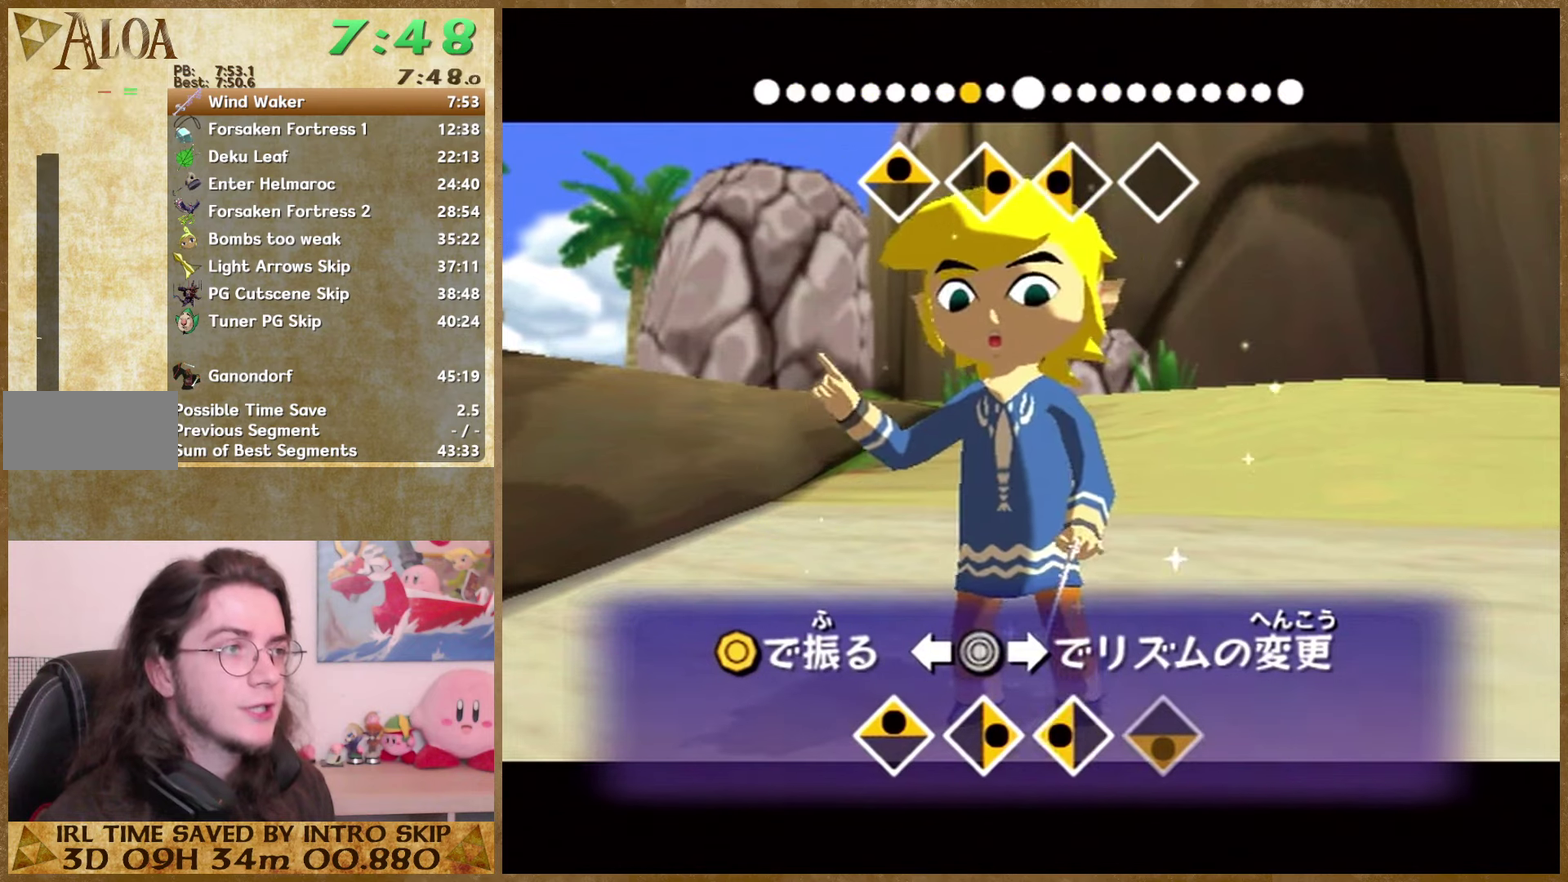
{"buttons": [], "left_stick": "left", "right_stick": "down"}
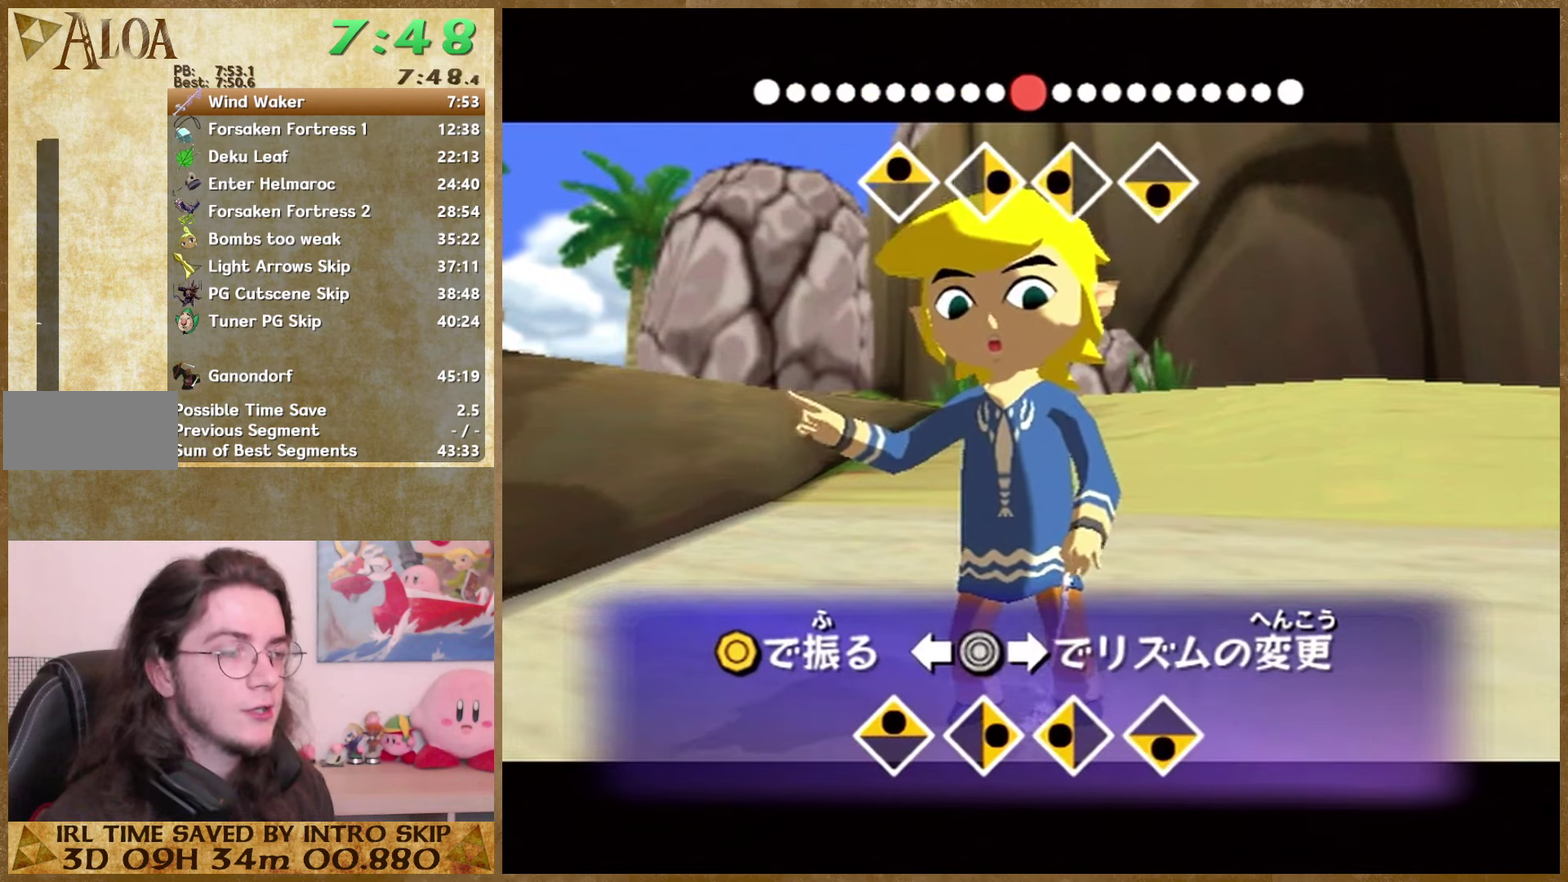
{"buttons": [], "left_stick": "center", "right_stick": "center"}
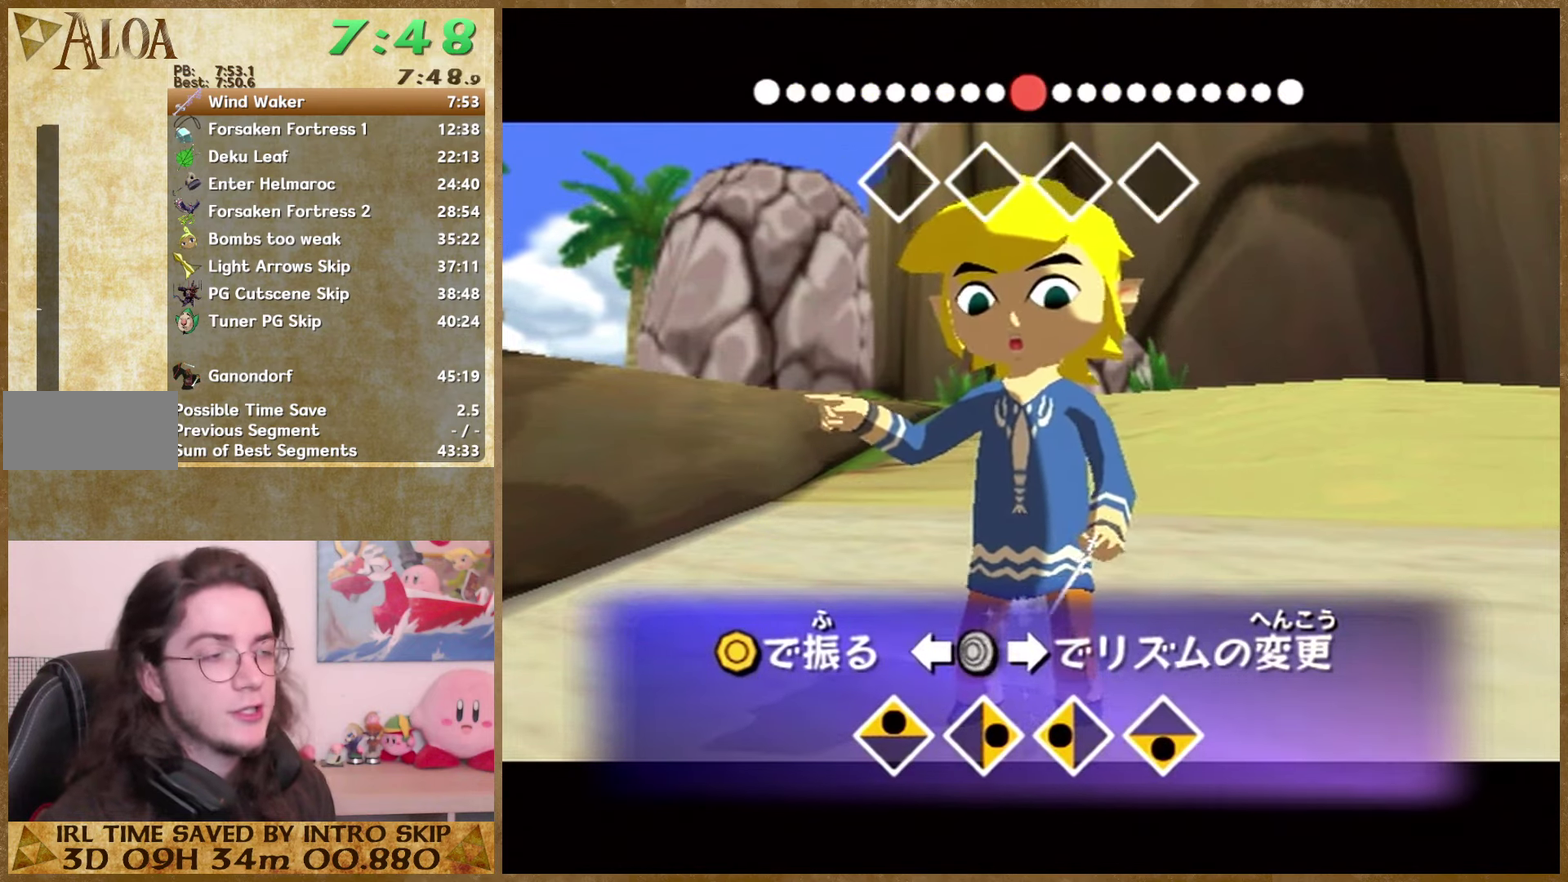
{"buttons": ["A"], "left_stick": "center", "right_stick": "center"}
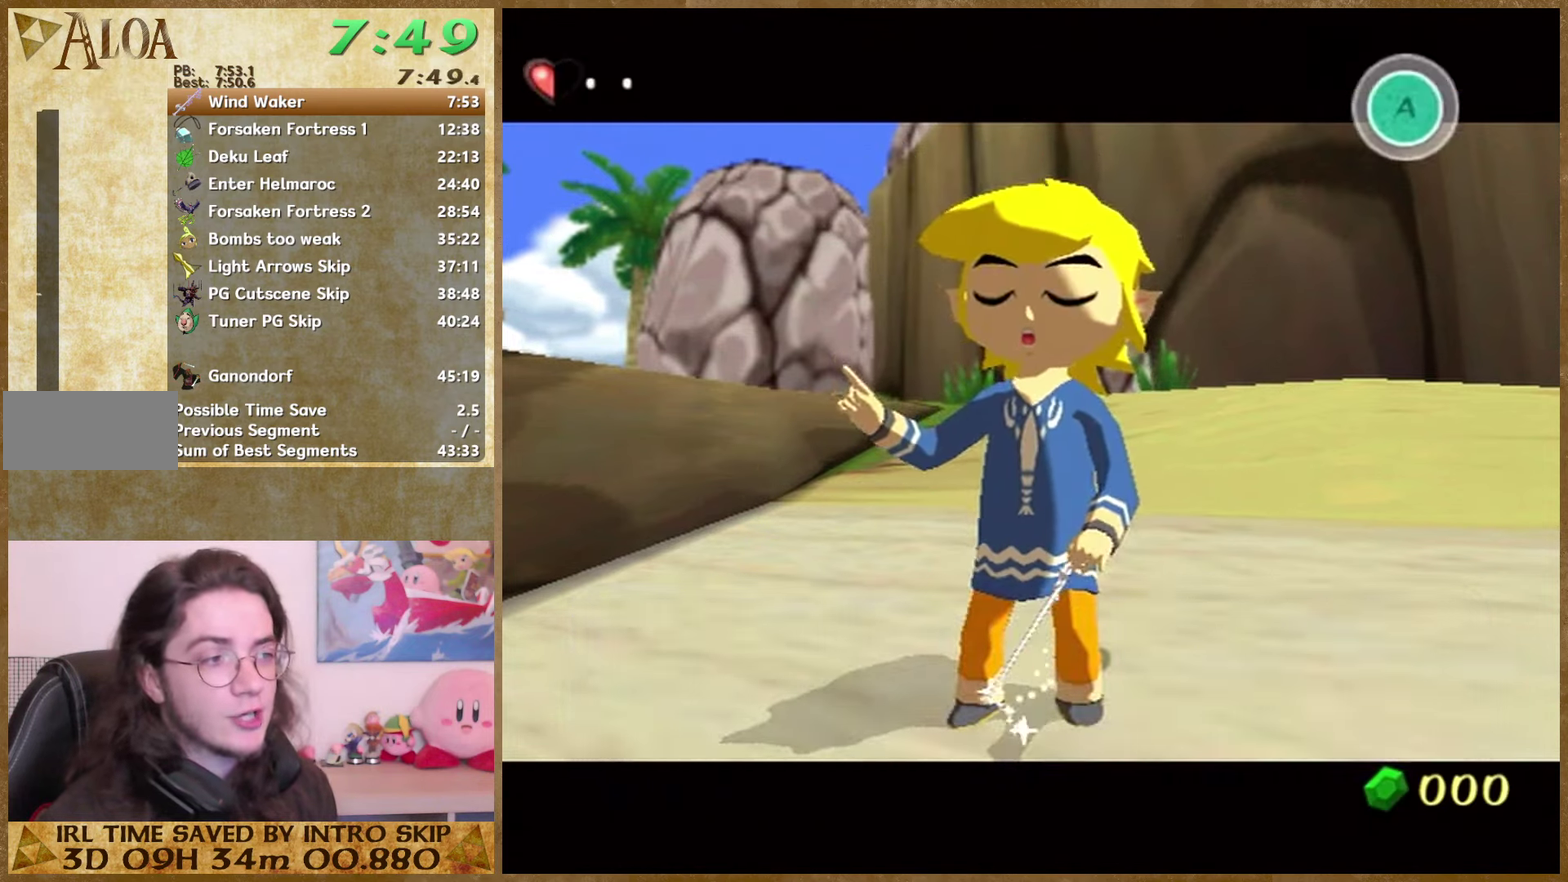
{"buttons": ["A"], "left_stick": "center", "right_stick": "center"}
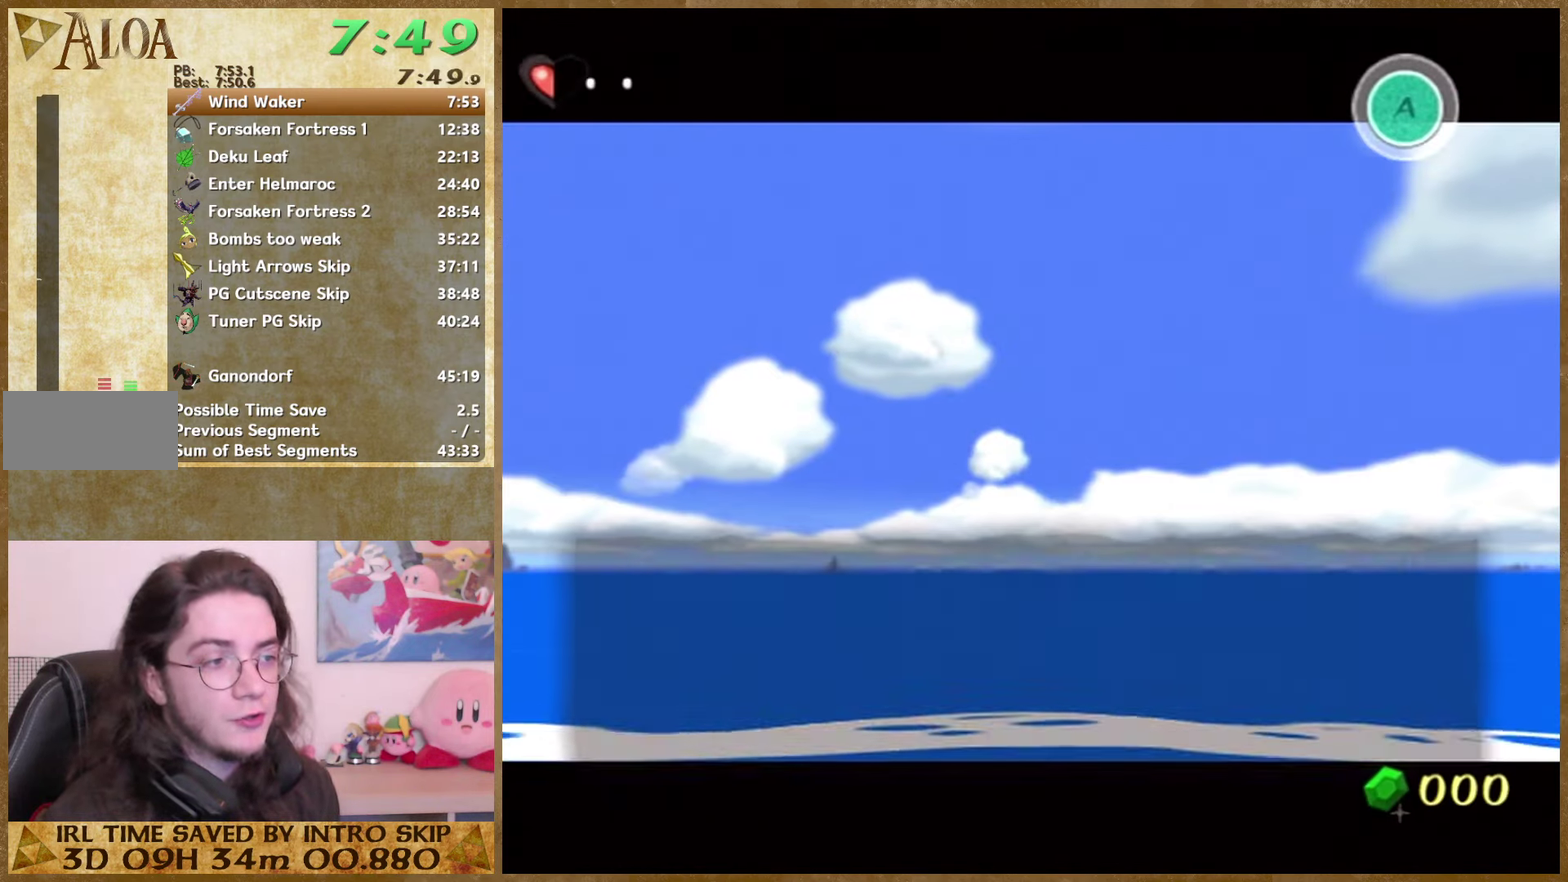
{"buttons": ["B"], "left_stick": "center", "right_stick": "center"}
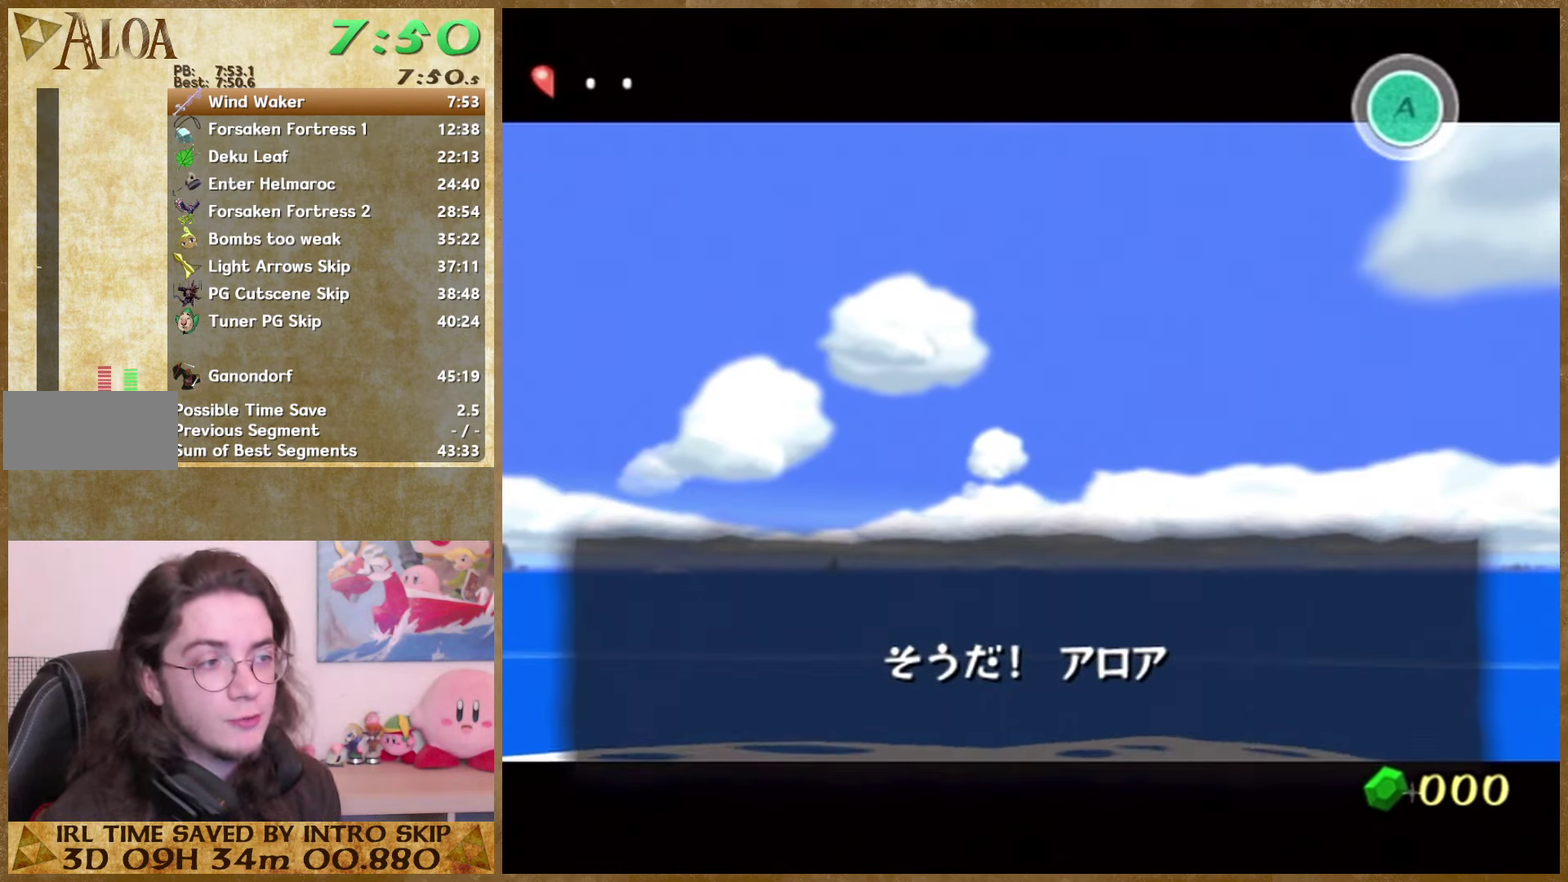
{"buttons": ["B"], "left_stick": "center", "right_stick": "center"}
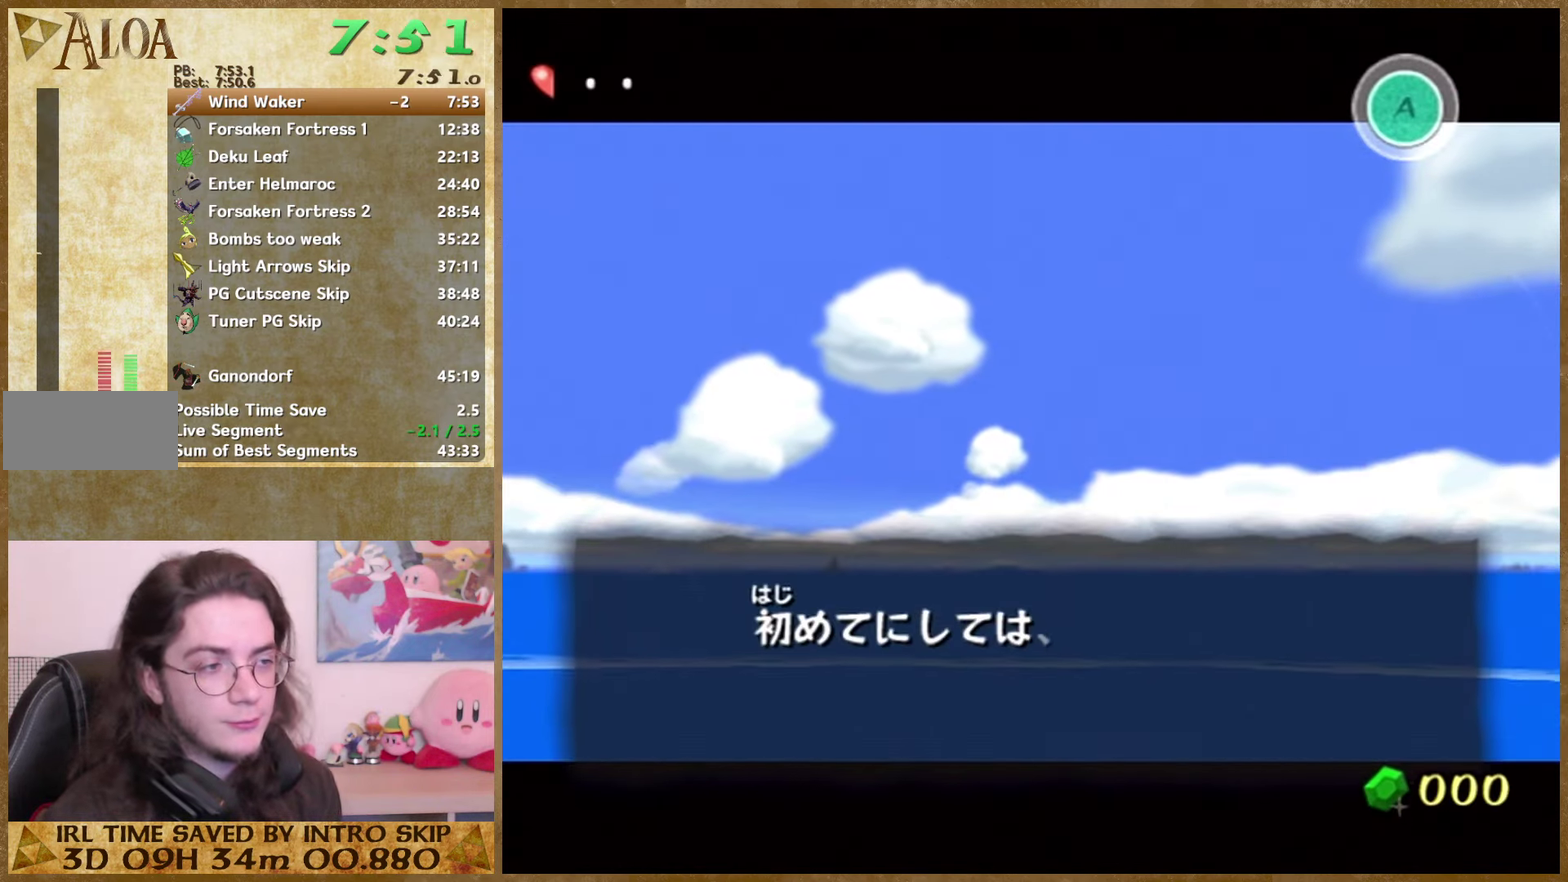
{"buttons": [], "left_stick": "center", "right_stick": "center"}
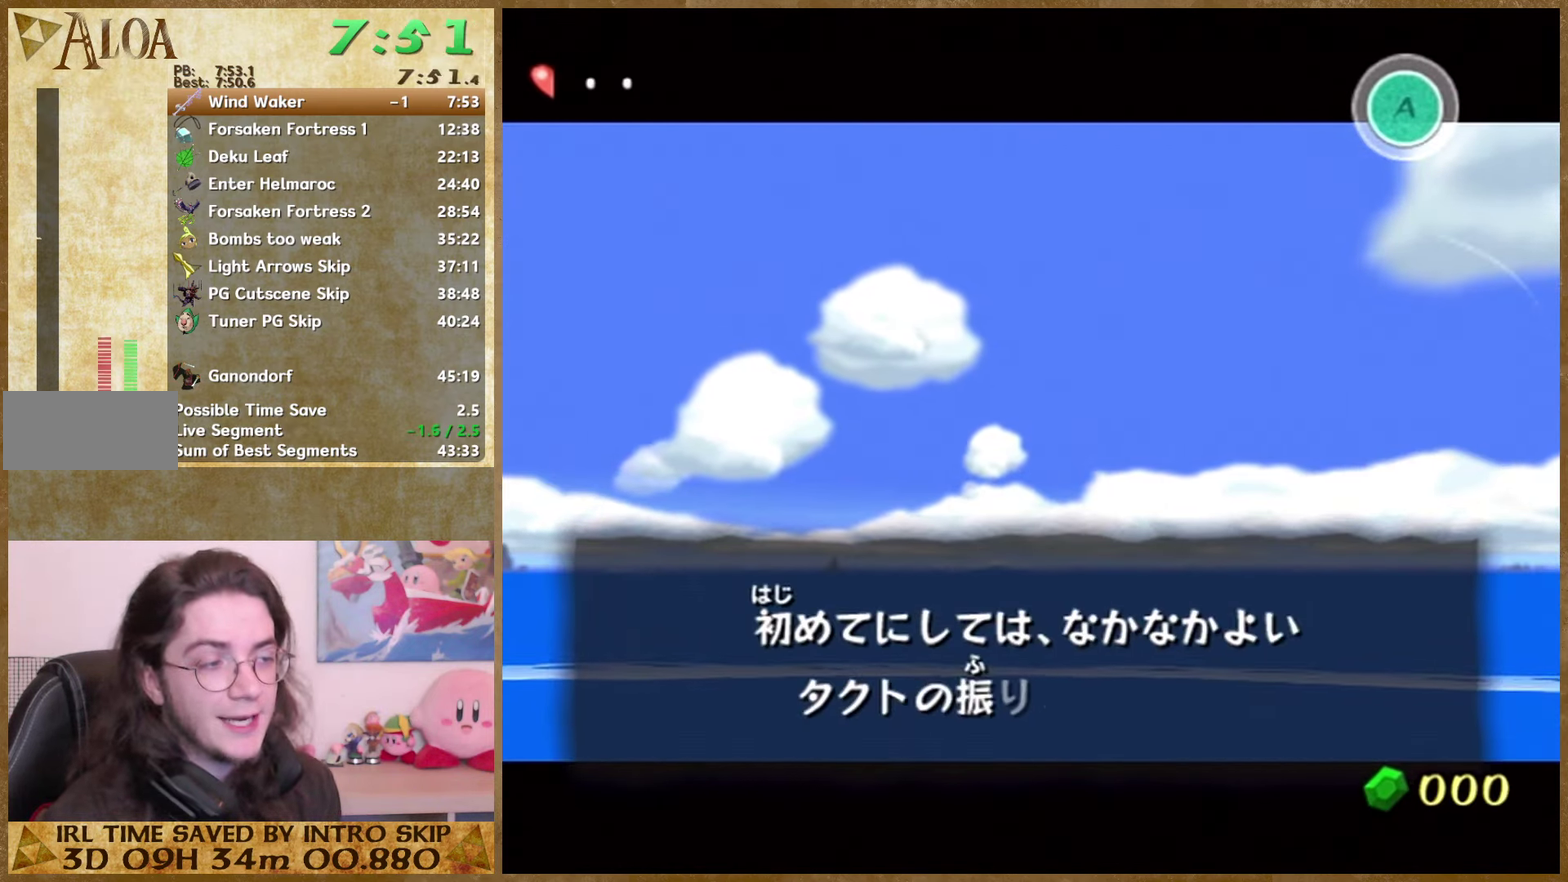
{"buttons": ["B"], "left_stick": "center", "right_stick": "center"}
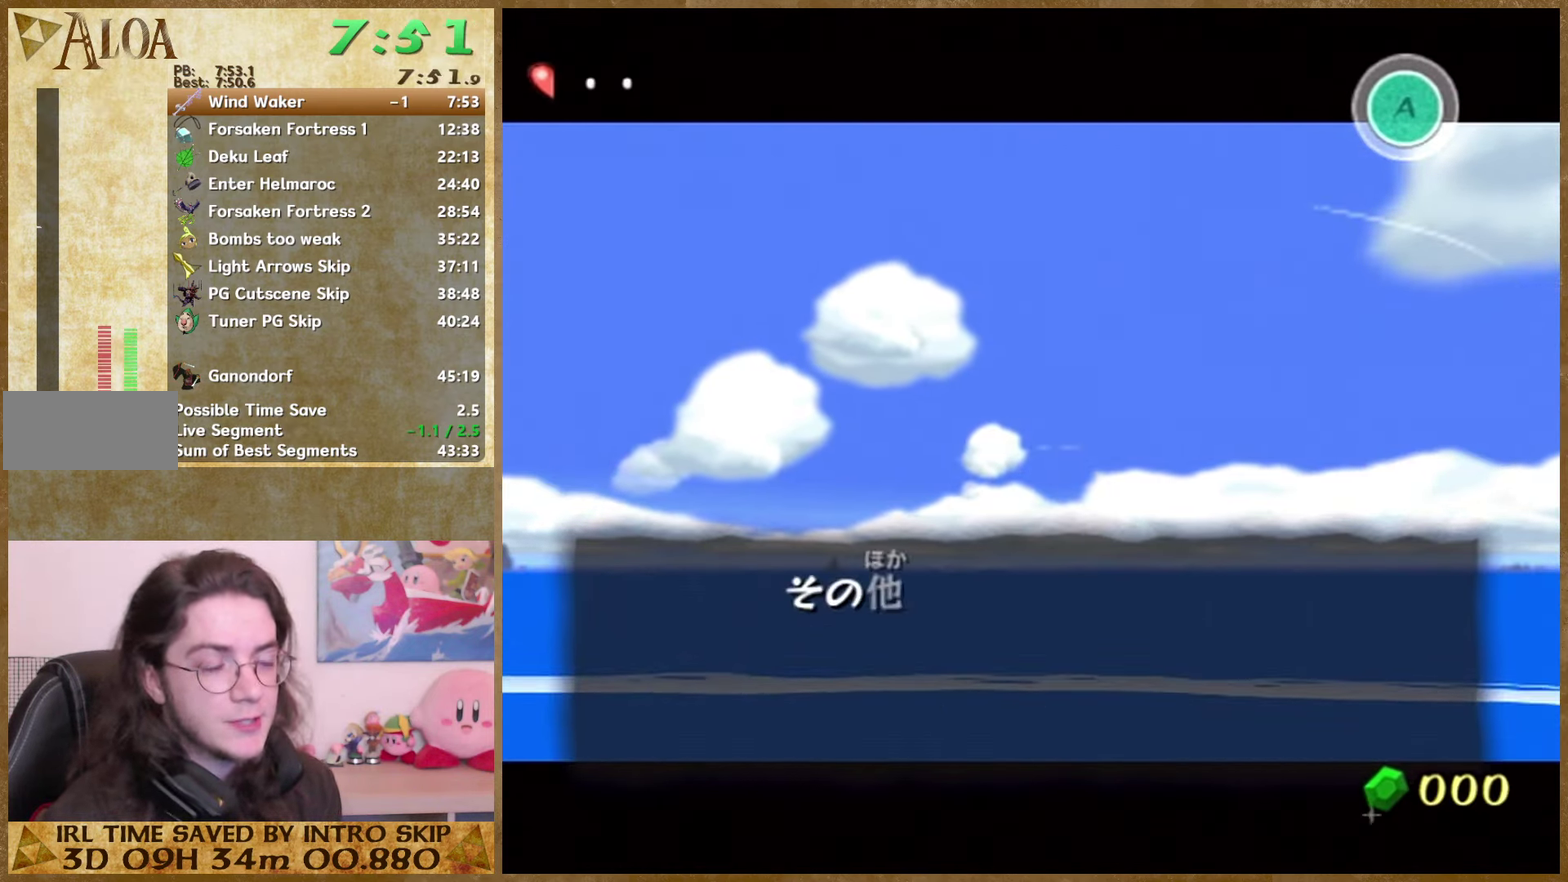
{"buttons": [], "left_stick": "center", "right_stick": "center"}
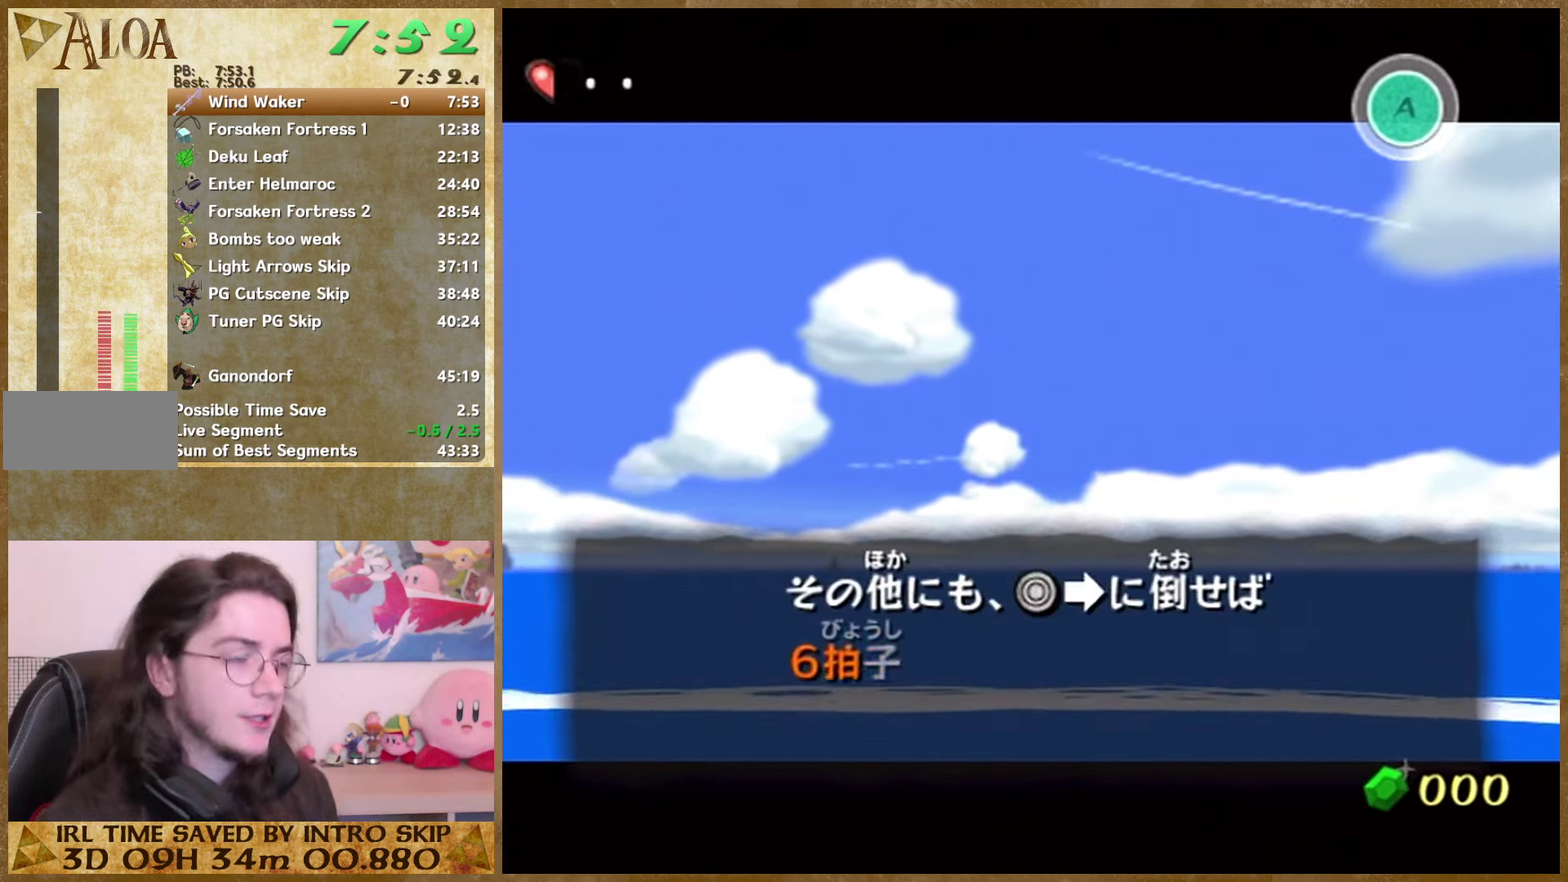
{"buttons": ["A"], "left_stick": "center", "right_stick": "center"}